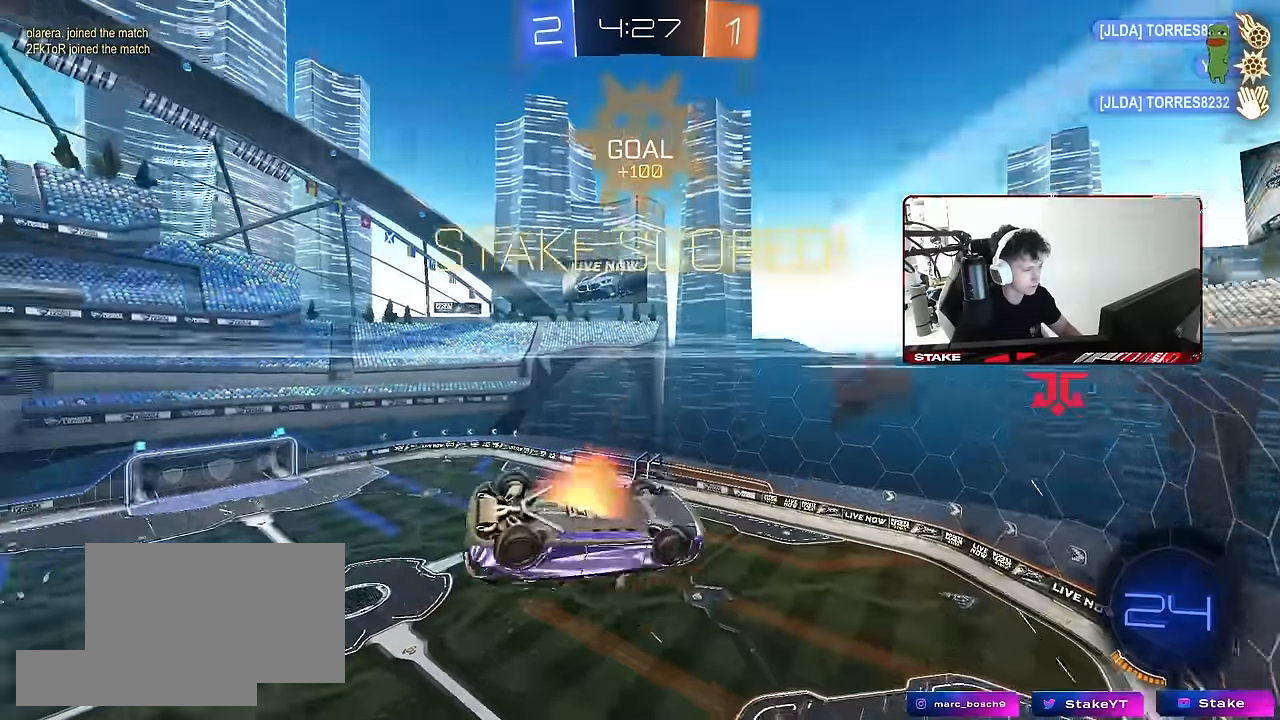
Gameplay with keyboard and mouse; each line is a JSON object with the keys and mouse buttons held at the frame after it. "events" lists presses ("down") and releases ("up") of "1", "2", "3", "4", "5", "a", "alt", "c", "caps_lock", "ctrl", "d", "e", "f", "g", "q", "r", "s", "shift", "space", "t", "tab", "v", "w", "x", "z", "mouse_left", "mouse_wheel" and "mouse_right" between this image and that frame as [ms after this image, input, new state], when the widget could be followed in between. "mouse_left", "mouse_wheel", "mouse_right" = the "left", "wheel", "right" buttons of the "mouse" list. No other keys are recorded. "wheel" means that the mouse wheel is clicked or scrolled. "mouse_move" is the direction in which the mouse moves at that frame (one of eight, or "still"), when it could be read.
{"keys": ["d", "shift", "w"], "mouse": ["left"], "mouse_move": "still", "events": [[184, "d", "down"], [184, "mouse_right", "up"], [184, "s", "up"], [184, "shift", "up"], [267, "w", "down"], [284, "mouse_left", "down"], [284, "shift", "down"]]}
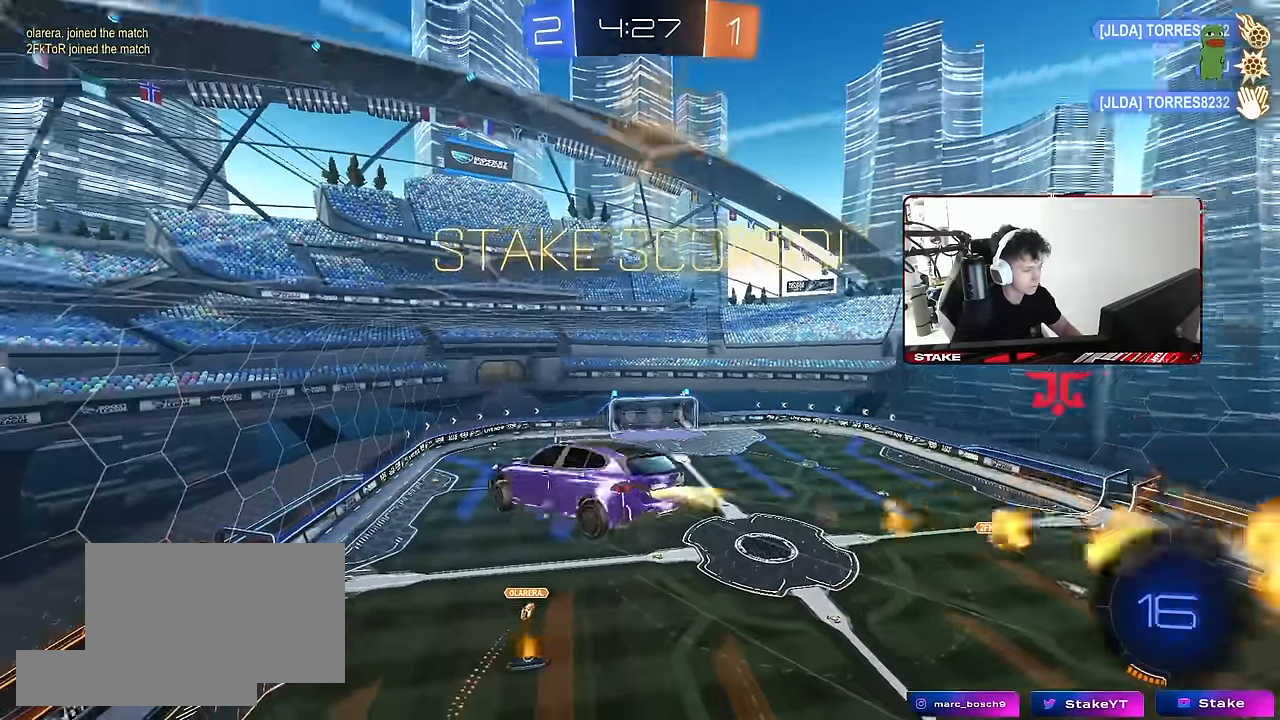
{"keys": ["d", "shift"], "mouse": [], "mouse_move": "still", "events": [[400, "w", "up"], [434, "mouse_left", "up"]]}
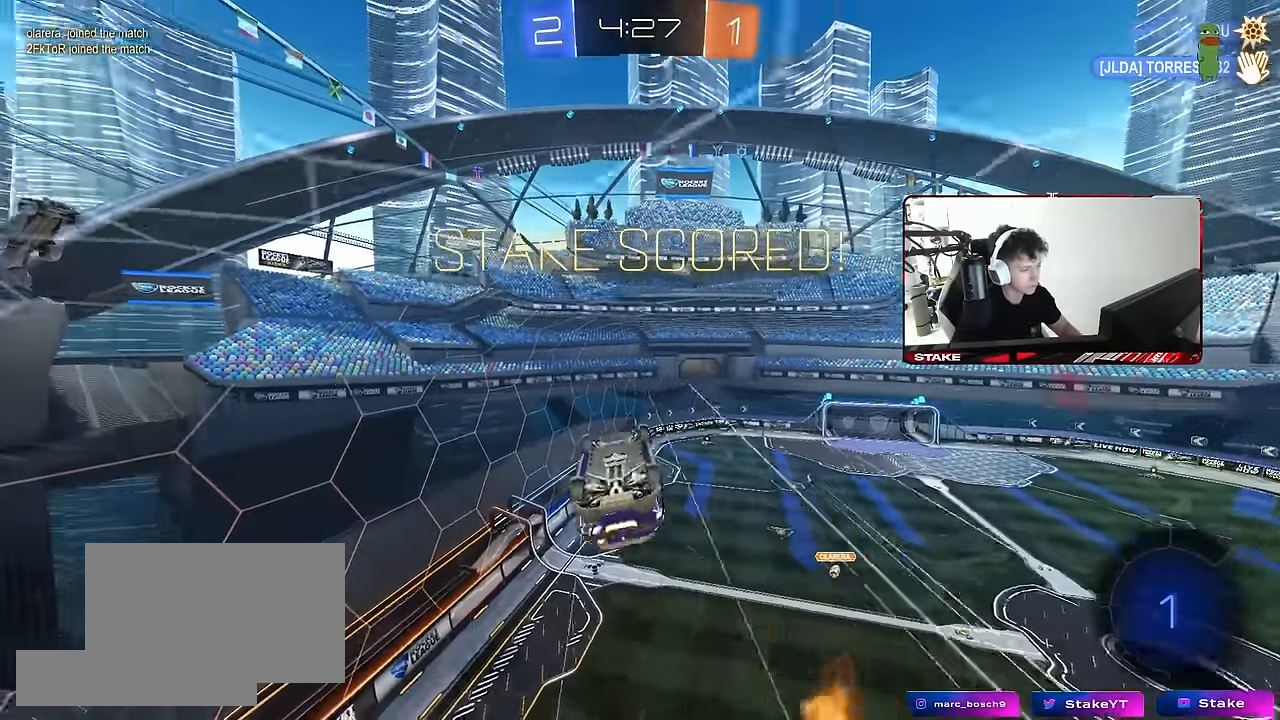
{"keys": ["d", "shift"], "mouse": [], "mouse_move": "still", "events": [[84, "mouse_left", "down"], [84, "w", "down"], [217, "mouse_left", "up"], [500, "w", "up"]]}
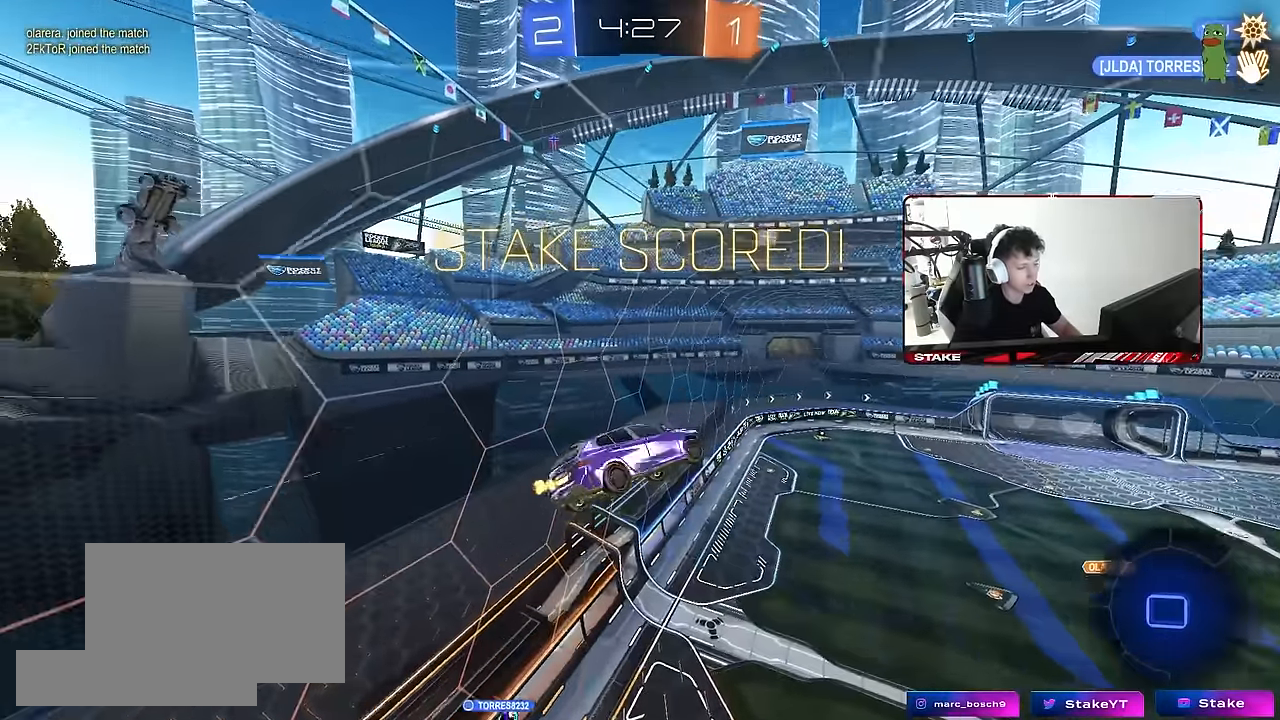
{"keys": [], "mouse": [], "mouse_move": "up-right", "events": [[100, "d", "up"], [100, "shift", "up"]]}
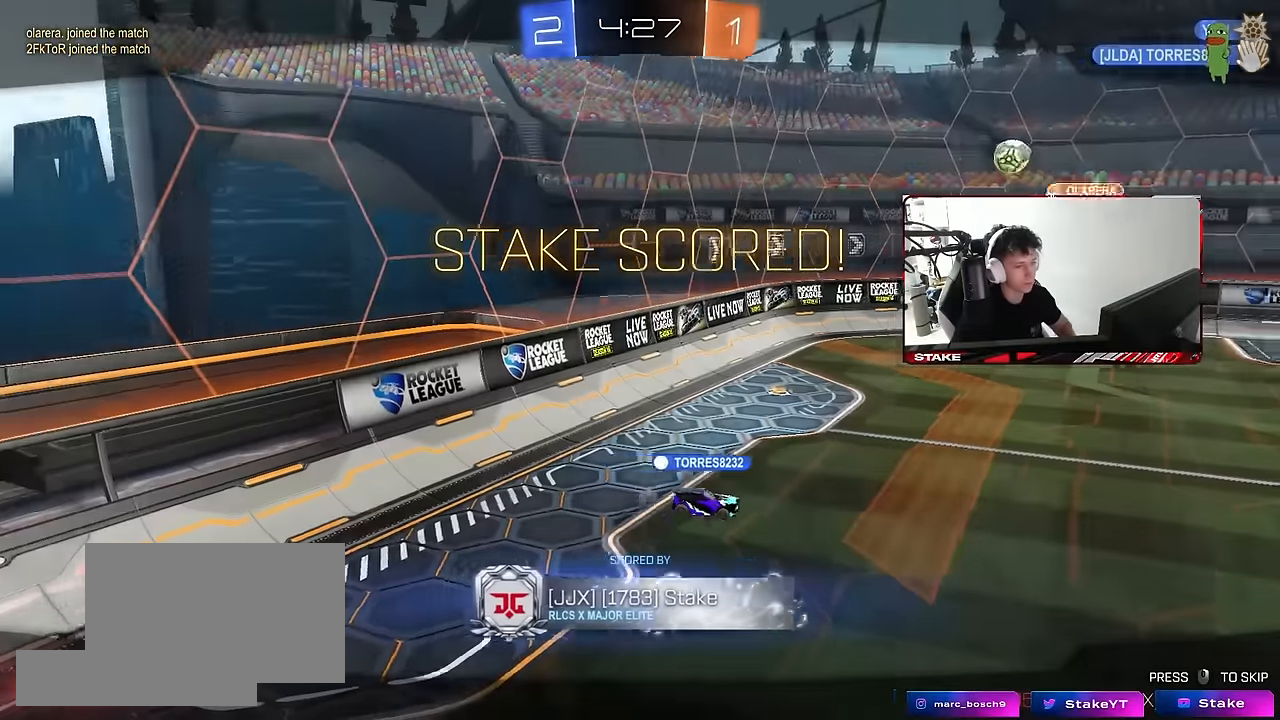
{"keys": [], "mouse": [], "mouse_move": "still", "events": [[67, "mouse_right", "down"], [200, "mouse_right", "up"], [250, "mouse_right", "down"], [434, "mouse_right", "up"]]}
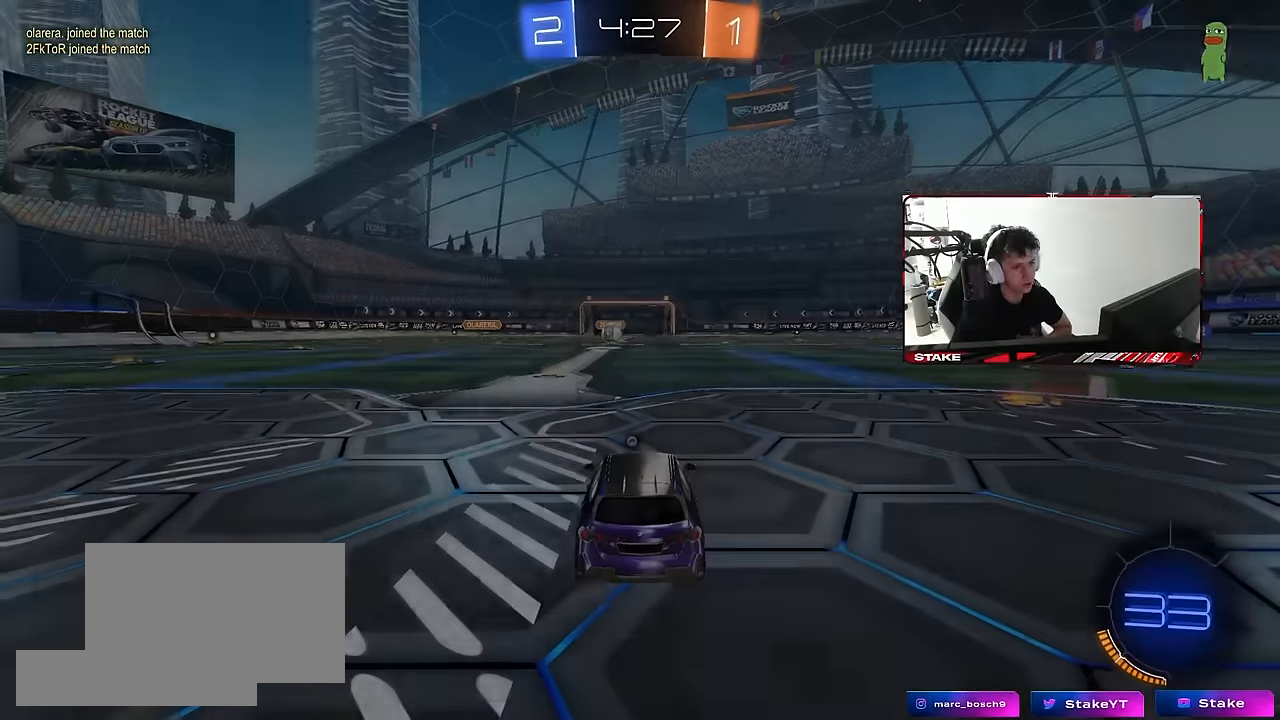
{"keys": [], "mouse": [], "mouse_move": "still", "events": [[34, "mouse_right", "down"], [217, "mouse_right", "up"], [267, "mouse_right", "down"], [450, "mouse_right", "up"]]}
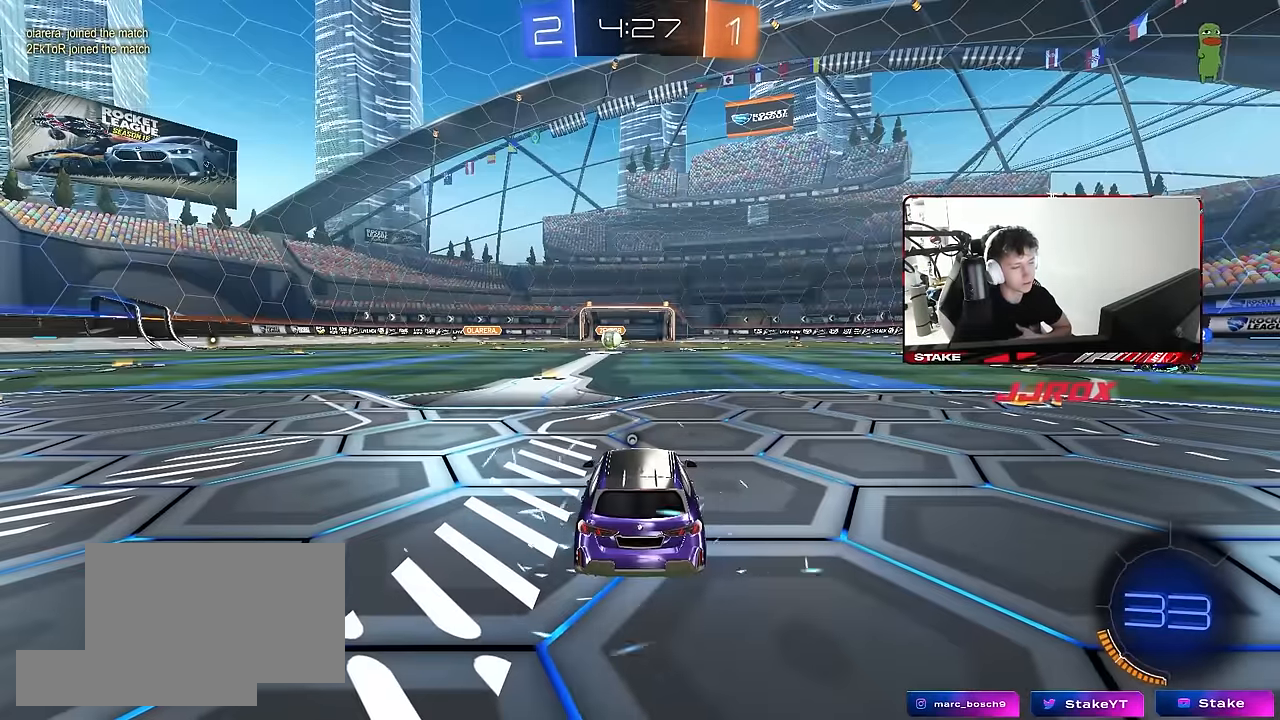
{"keys": [], "mouse": ["right"], "mouse_move": "still", "events": [[50, "mouse_right", "down"], [234, "mouse_right", "up"], [284, "mouse_right", "down"]]}
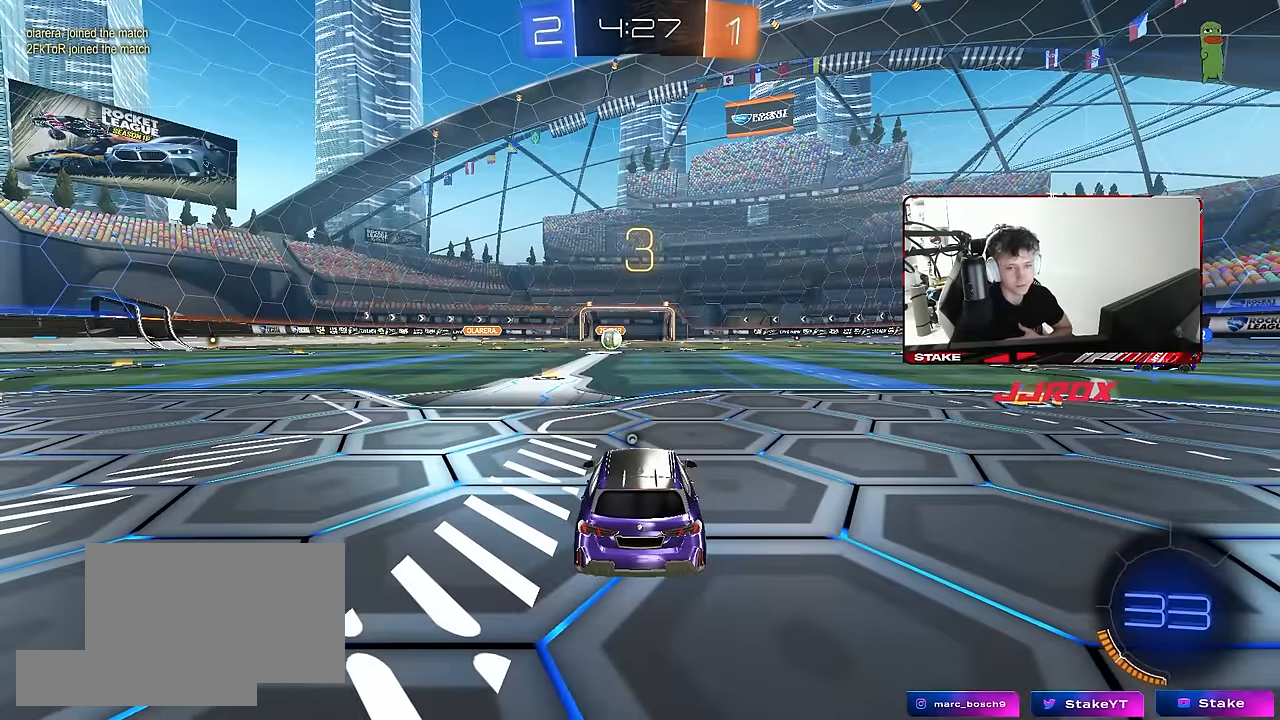
{"keys": [], "mouse": ["right"], "mouse_move": "still", "events": [[250, "mouse_right", "up"], [450, "mouse_right", "down"]]}
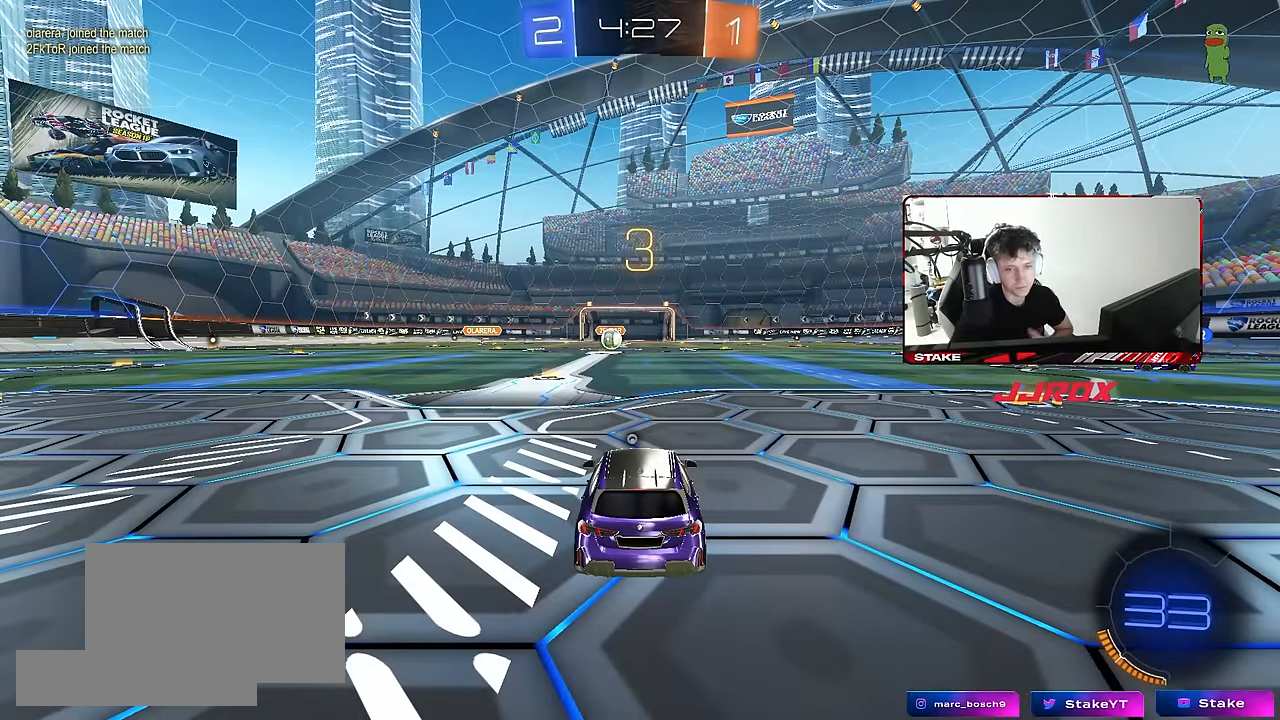
{"keys": [], "mouse": ["wheel"], "mouse_move": "still", "events": [[167, "mouse_right", "up"], [167, "mouse_wheel", "down"], [367, "mouse_wheel", "up"], [417, "mouse_wheel", "down"]]}
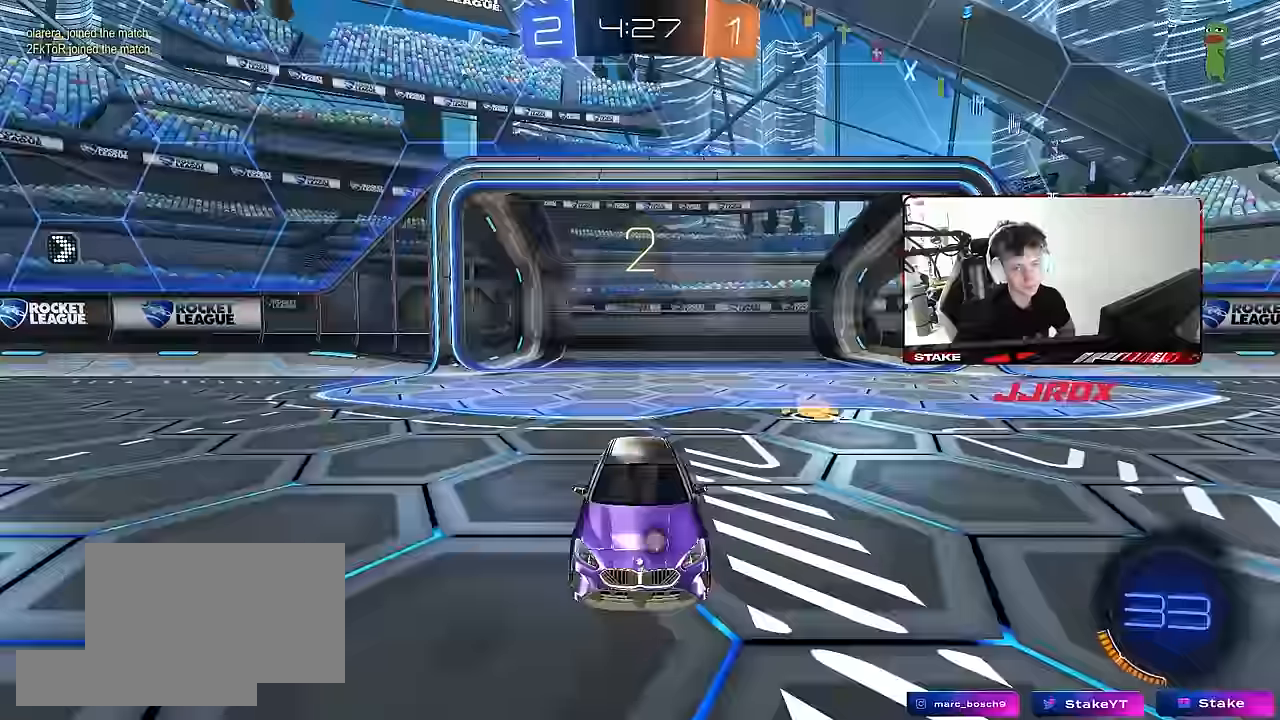
{"keys": [], "mouse": ["wheel"], "mouse_move": "down-left", "events": [[50, "mouse_wheel", "up"], [150, "mouse_wheel", "down"], [334, "mouse_wheel", "up"], [417, "mouse_wheel", "down"]]}
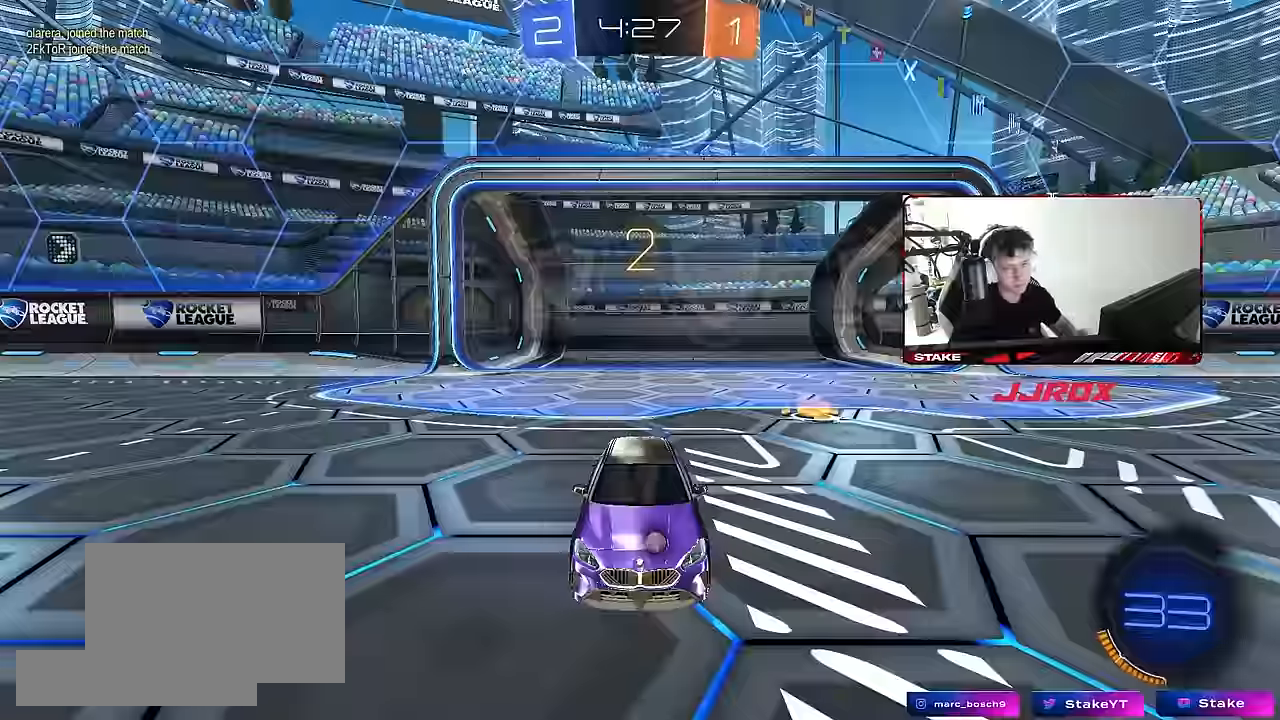
{"keys": ["tab"], "mouse": [], "mouse_move": "right", "events": [[67, "mouse_wheel", "up"], [167, "space", "down"], [250, "space", "up"], [350, "tab", "down"]]}
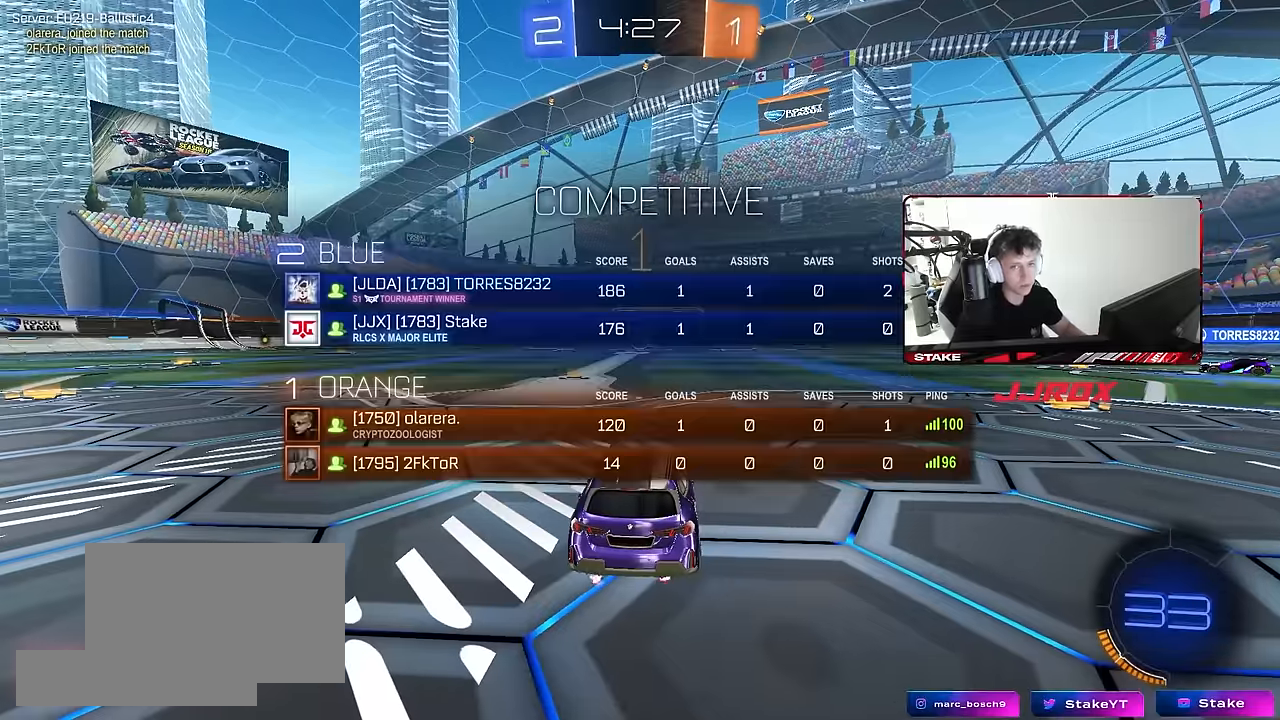
{"keys": ["w"], "mouse": ["left"], "mouse_move": "down-right", "events": [[217, "w", "down"], [367, "tab", "up"], [500, "mouse_left", "down"]]}
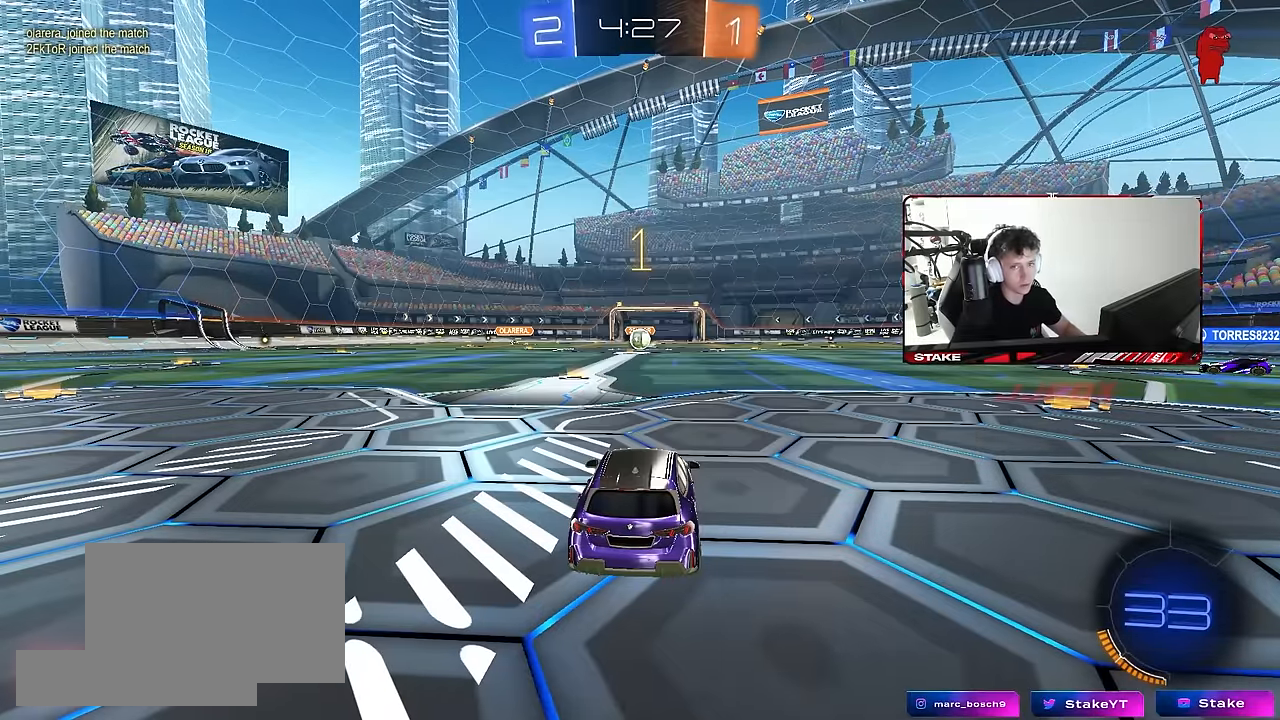
{"keys": ["w"], "mouse": ["left"], "mouse_move": "still", "events": []}
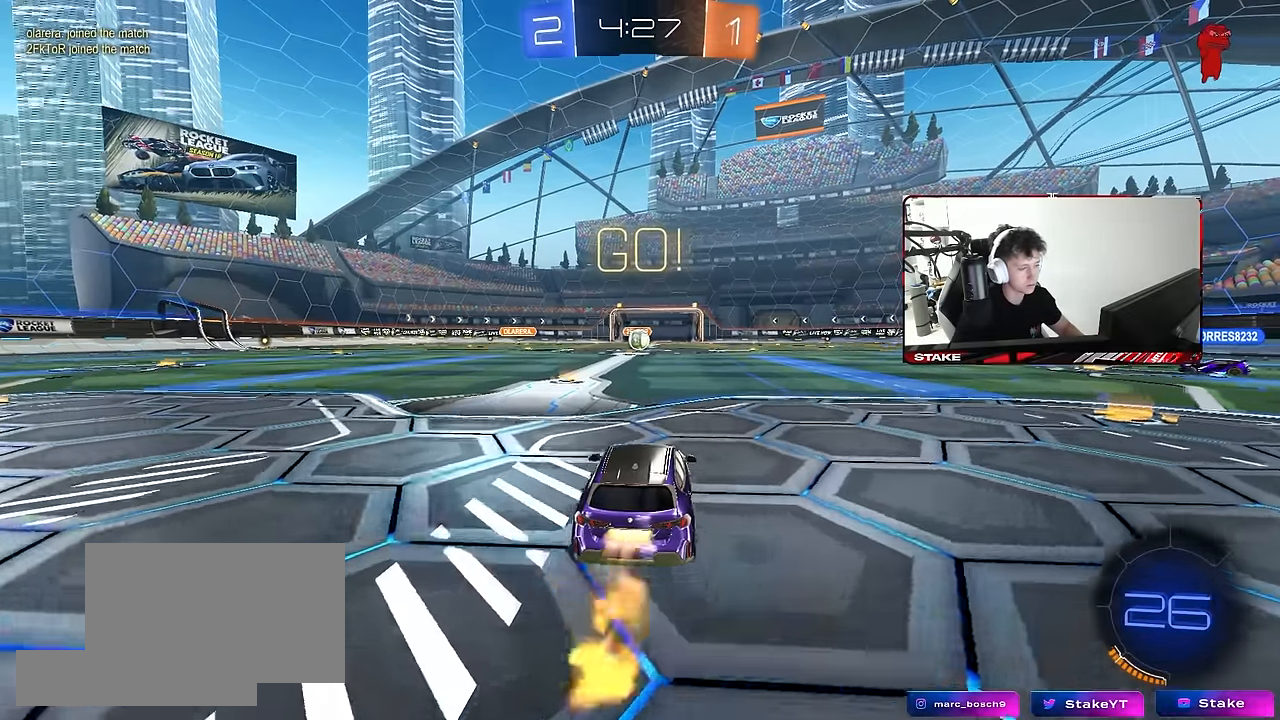
{"keys": ["a", "s", "shift"], "mouse": [], "mouse_move": "right", "events": [[17, "d", "down"], [17, "mouse_right", "down"], [67, "a", "down"], [67, "d", "up"], [117, "mouse_right", "up"], [117, "shift", "down"], [167, "mouse_right", "down"], [167, "s", "down"], [167, "w", "up"], [250, "mouse_left", "up"], [300, "mouse_right", "up"]]}
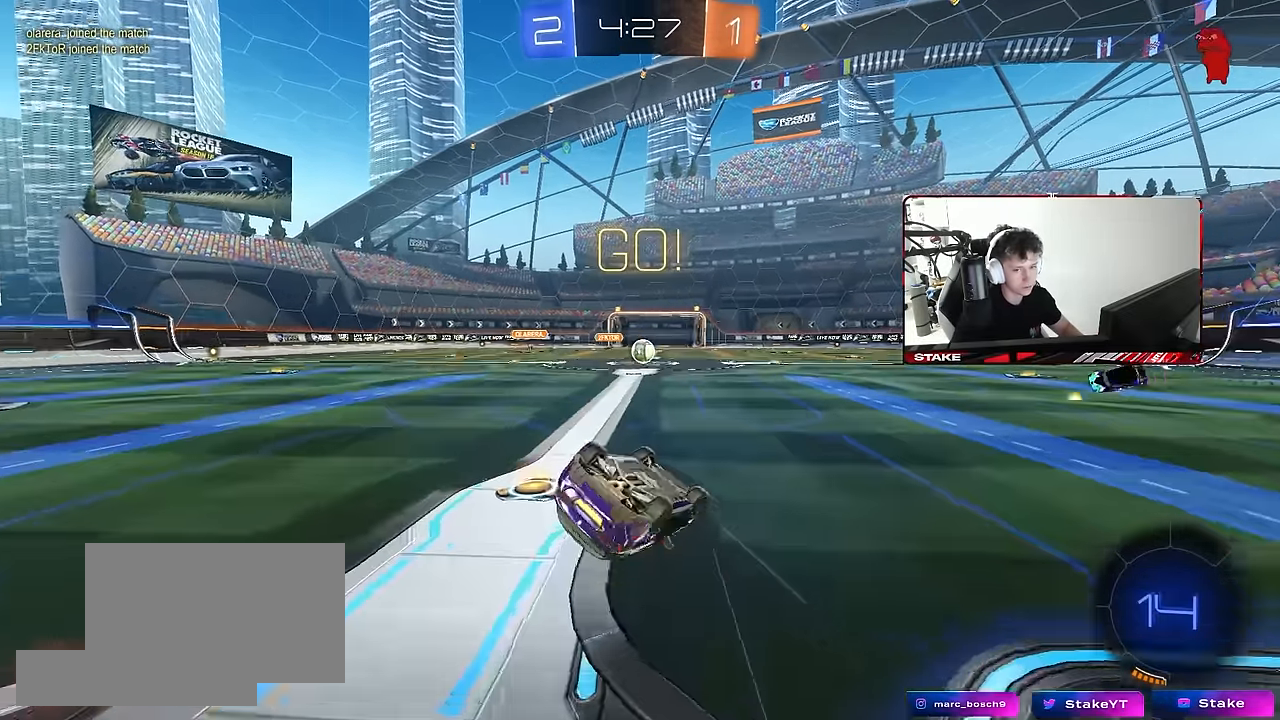
{"keys": [], "mouse": [], "mouse_move": "still", "events": [[34, "mouse_left", "down"], [84, "s", "up"], [134, "mouse_left", "up"], [167, "s", "down"], [417, "shift", "up"], [450, "a", "up"], [450, "s", "up"]]}
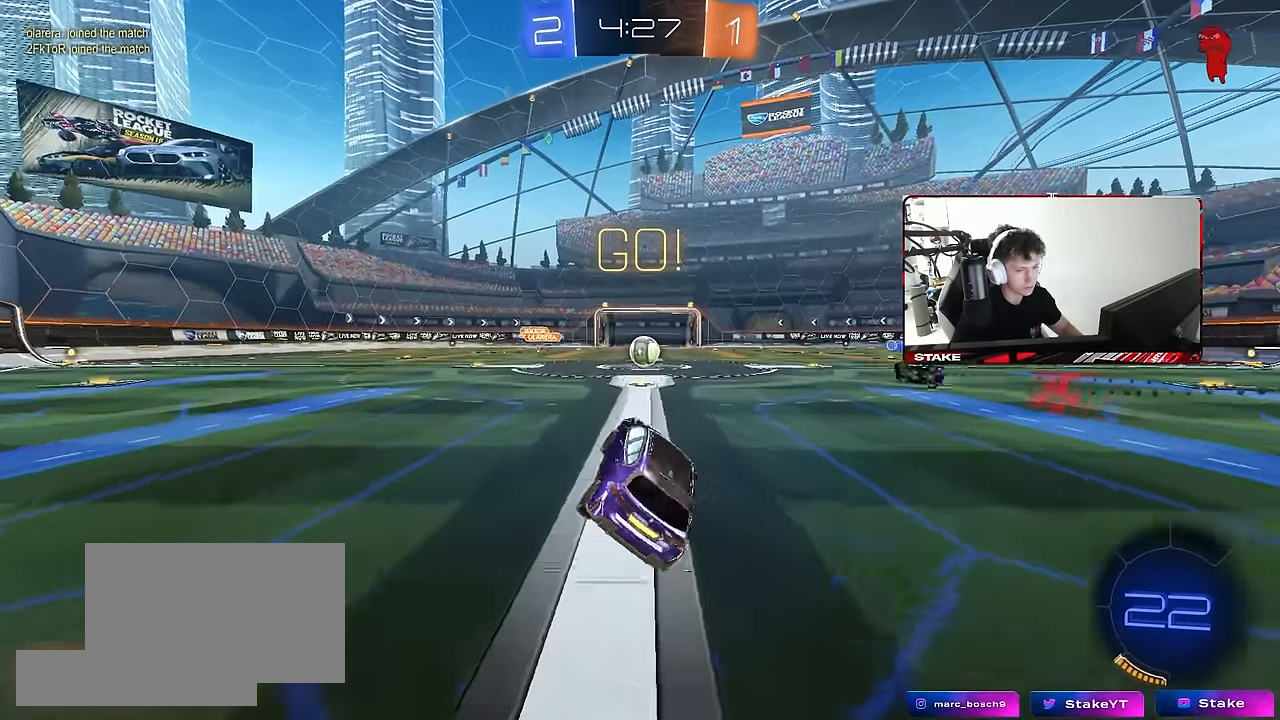
{"keys": ["w"], "mouse": [], "mouse_move": "still", "events": [[184, "w", "down"]]}
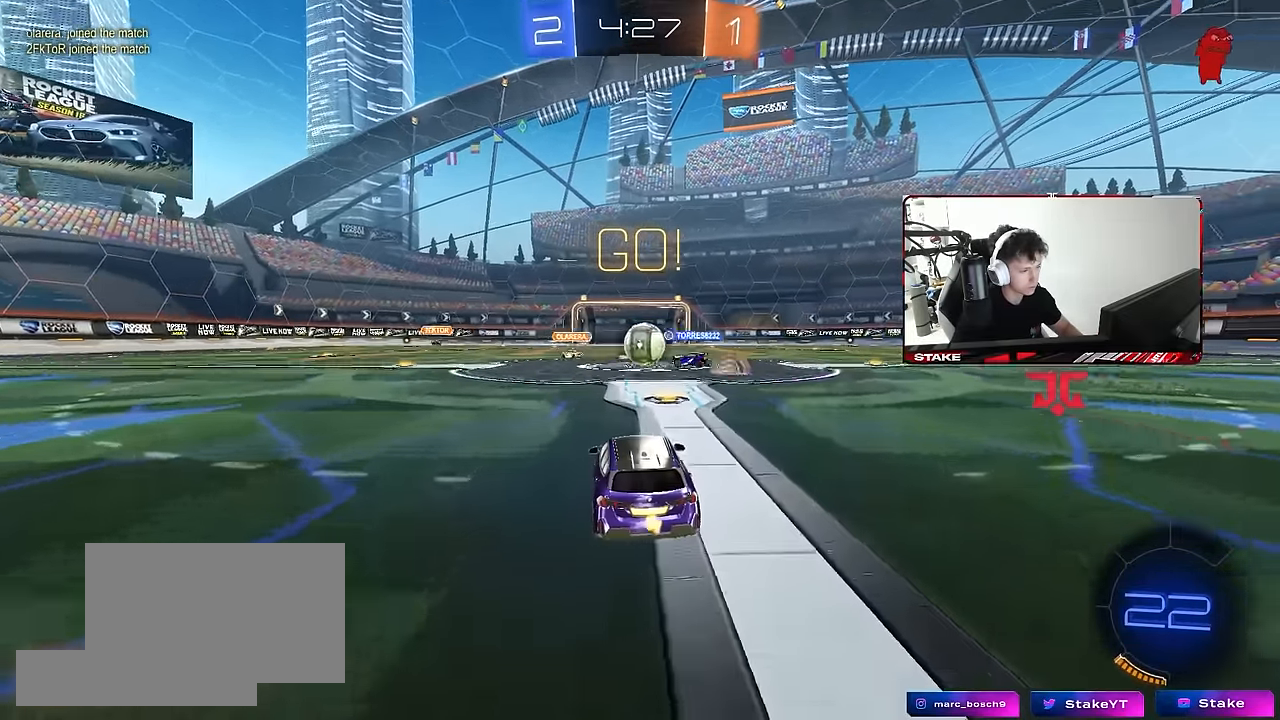
{"keys": ["d", "w"], "mouse": ["left"], "mouse_move": "still", "events": [[150, "d", "down"], [200, "w", "up"], [300, "shift", "down"], [300, "w", "down"], [350, "mouse_left", "down"], [400, "shift", "up"]]}
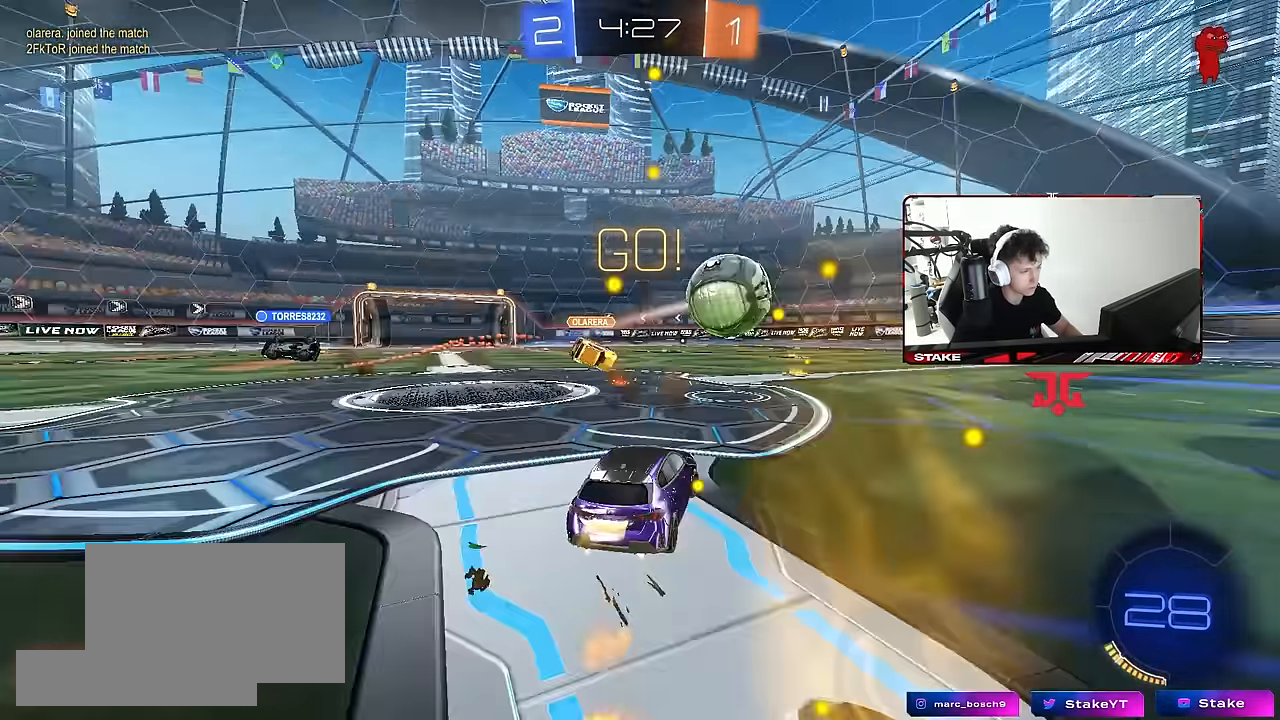
{"keys": ["d", "w"], "mouse": ["left"], "mouse_move": "still", "events": [[84, "shift", "down"], [184, "shift", "up"]]}
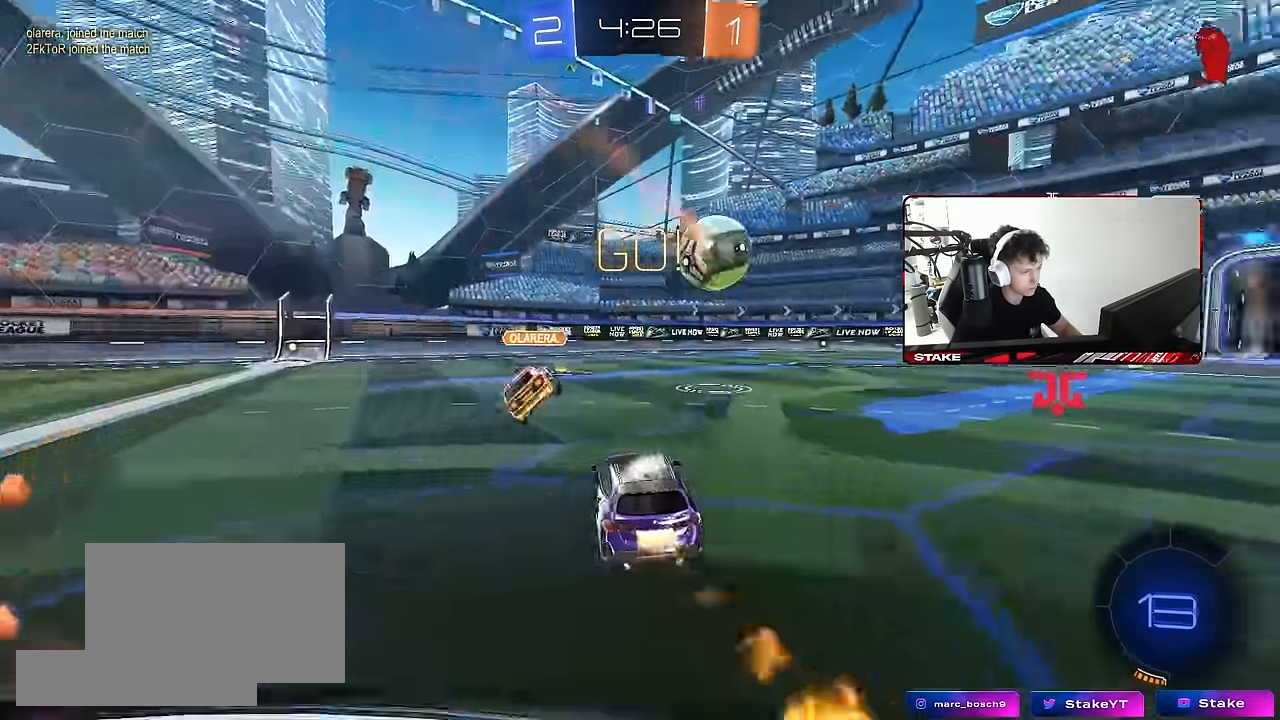
{"keys": ["d", "s", "shift"], "mouse": [], "mouse_move": "still", "events": [[100, "d", "up"], [150, "mouse_right", "down"], [150, "shift", "down"], [184, "d", "down"], [284, "s", "down"], [284, "w", "up"], [334, "mouse_left", "up"], [417, "mouse_right", "up"]]}
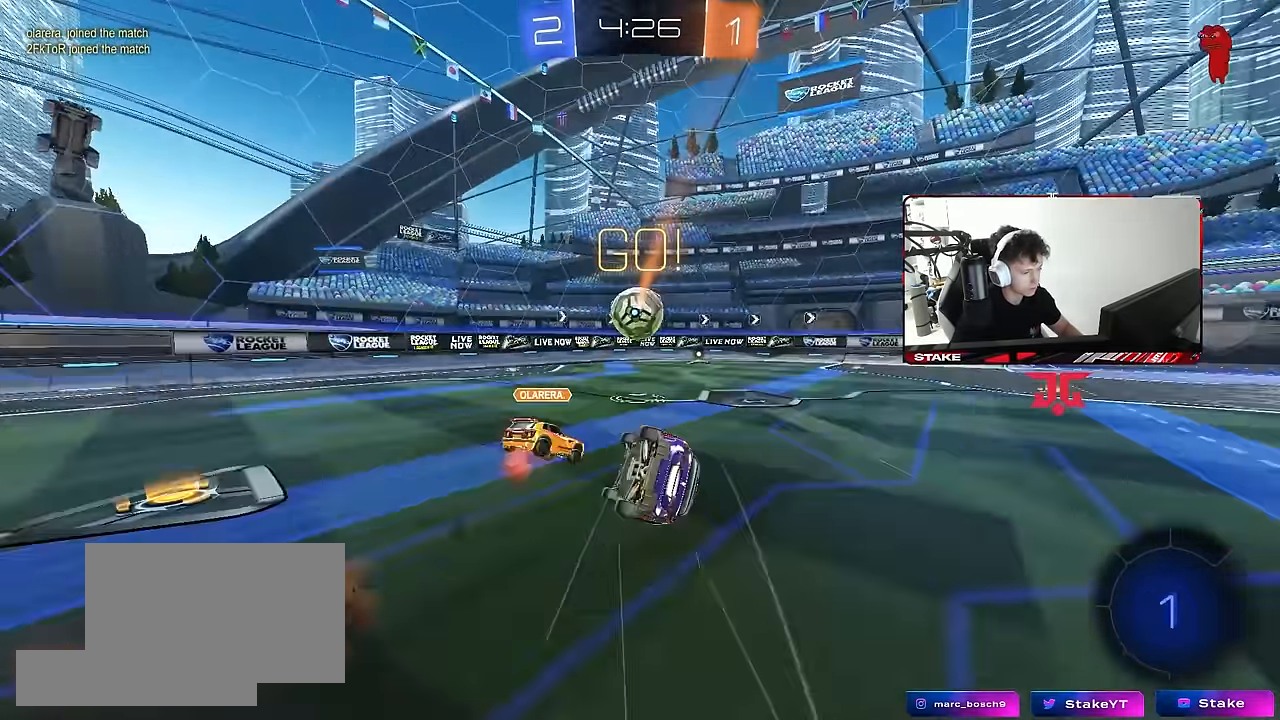
{"keys": ["d", "s", "shift"], "mouse": [], "mouse_move": "still", "events": [[200, "s", "up"], [300, "s", "down"]]}
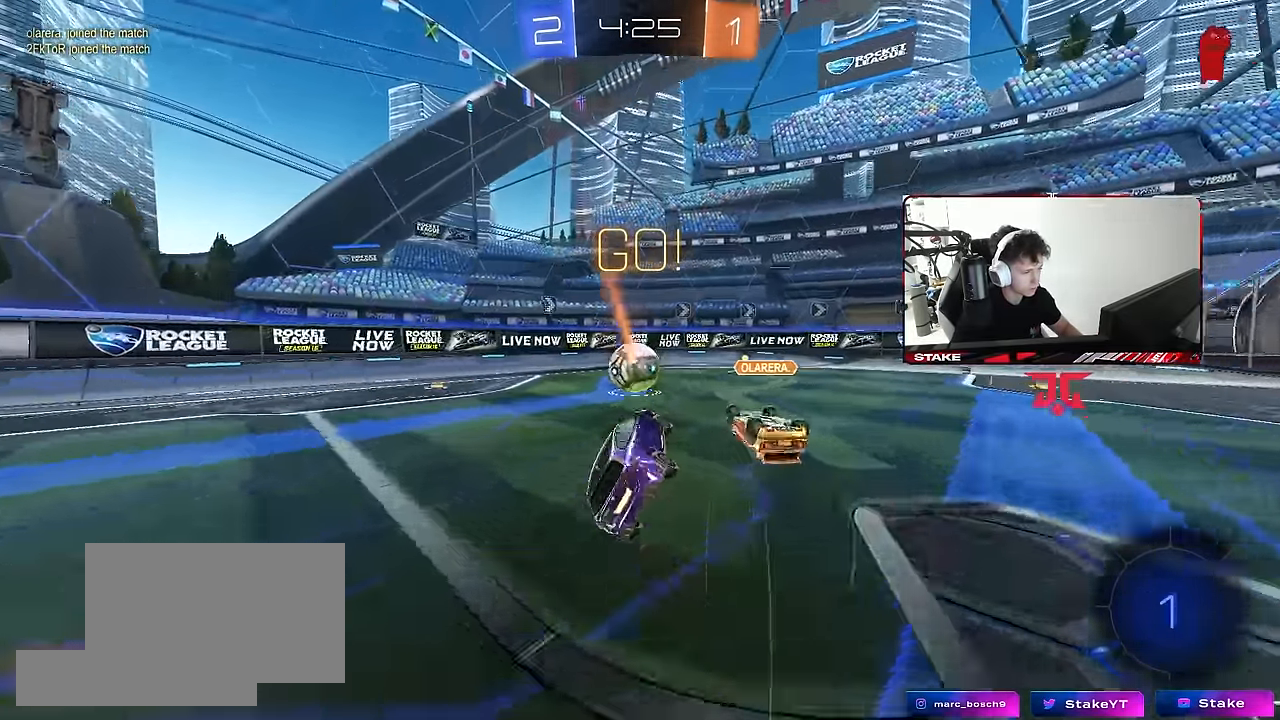
{"keys": ["w"], "mouse": [], "mouse_move": "still", "events": [[34, "d", "up"], [34, "s", "up"], [34, "shift", "up"], [267, "w", "down"], [400, "d", "down"], [500, "d", "up"]]}
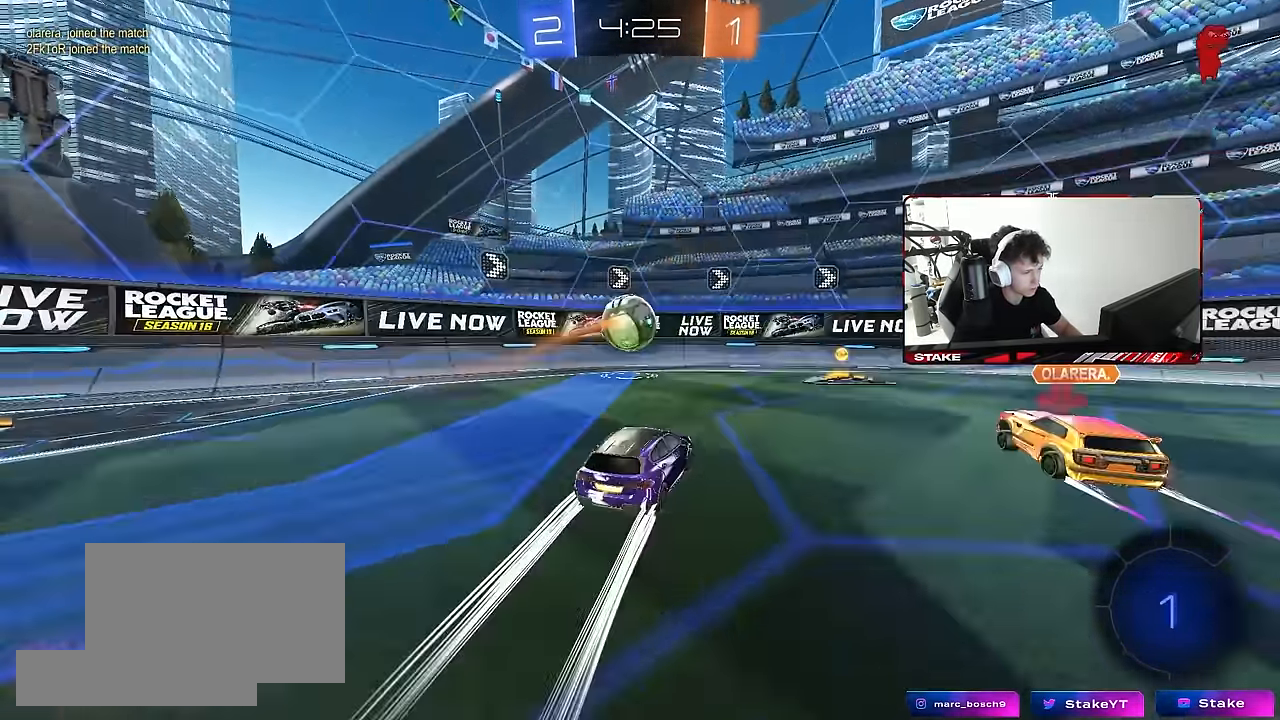
{"keys": ["w"], "mouse": [], "mouse_move": "still", "events": []}
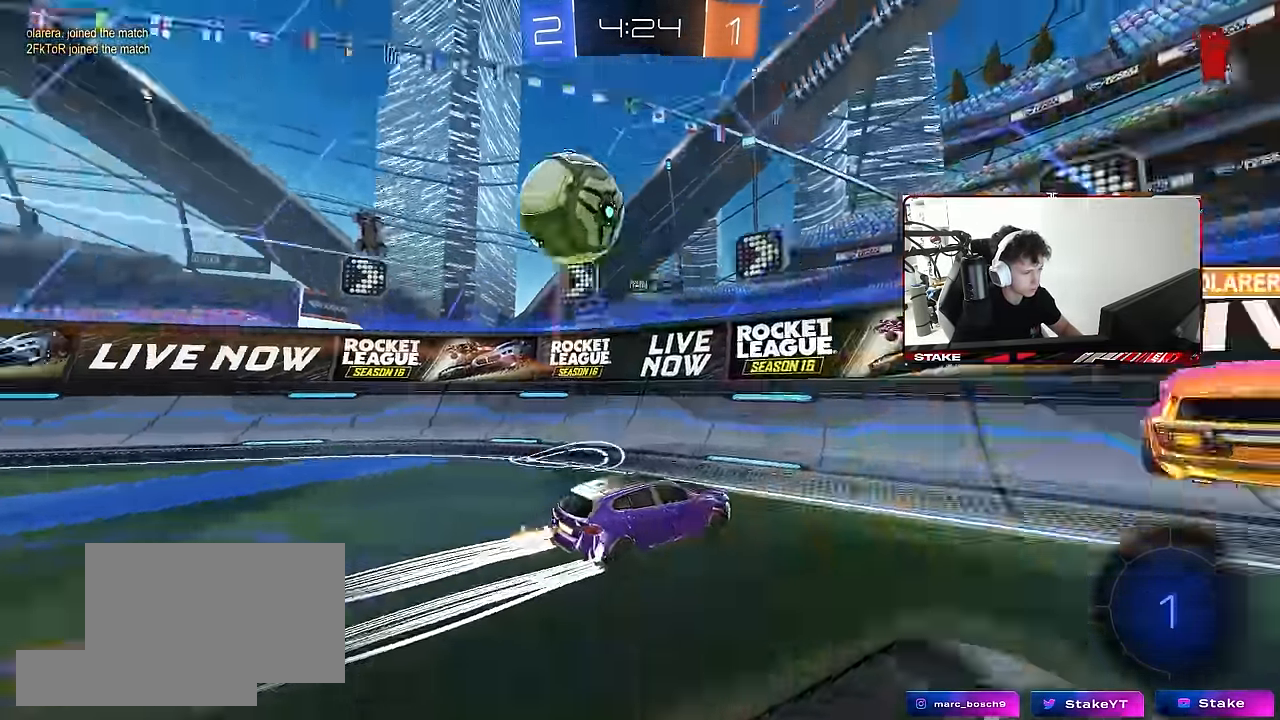
{"keys": ["a", "d", "w"], "mouse": [], "mouse_move": "still", "events": [[150, "a", "down"], [434, "a", "up"], [434, "d", "down"], [434, "w", "up"], [484, "a", "down"], [484, "w", "down"]]}
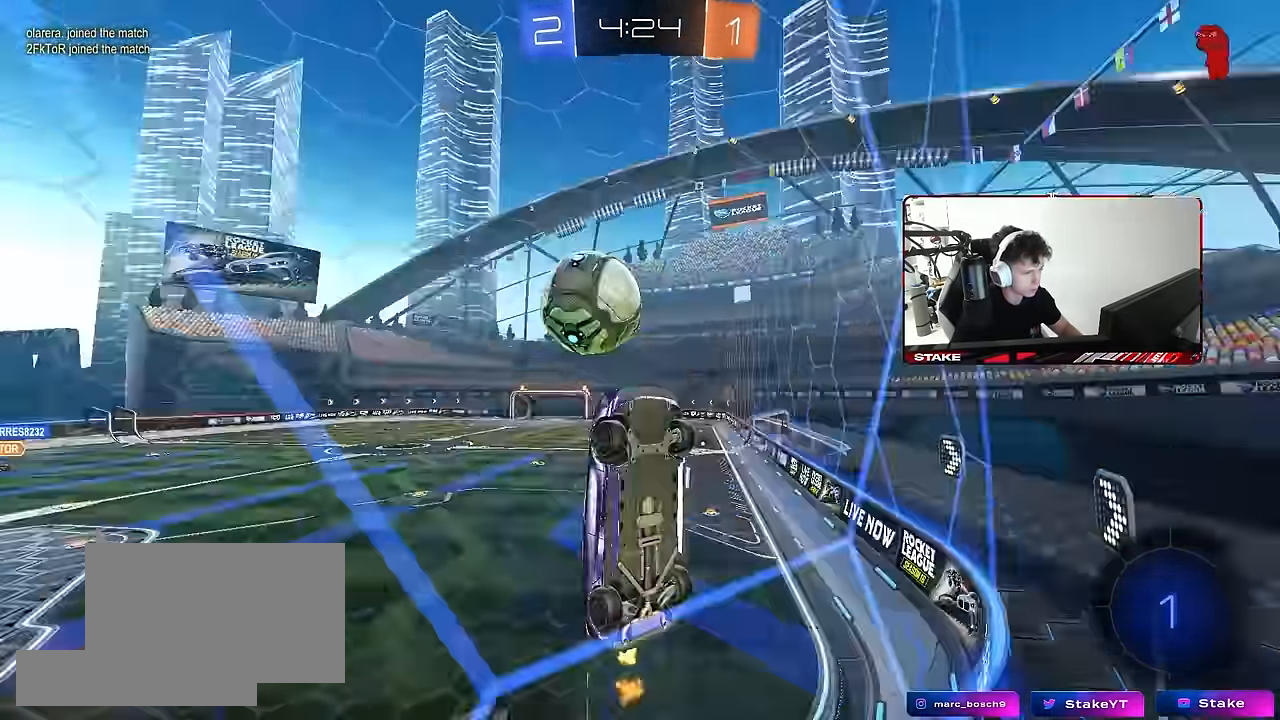
{"keys": ["d", "w"], "mouse": [], "mouse_move": "still", "events": [[34, "a", "up"], [84, "shift", "down"], [167, "shift", "up"], [417, "shift", "down"], [450, "shift", "up"]]}
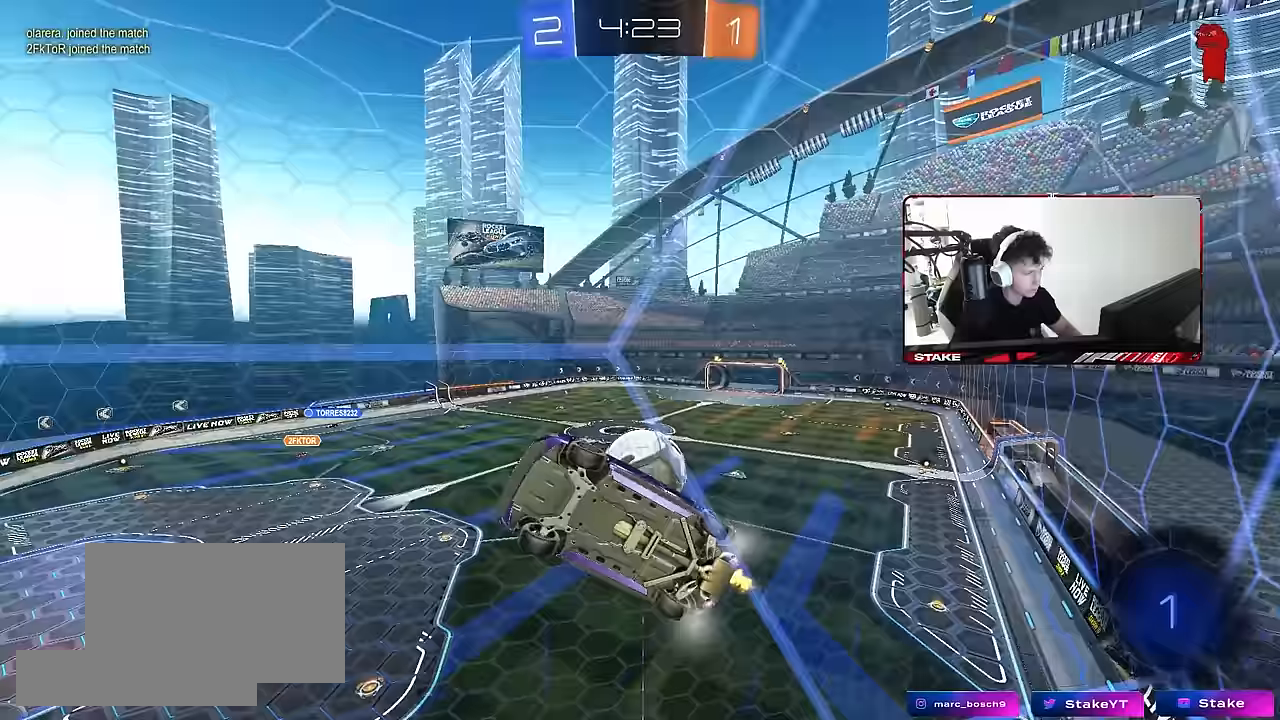
{"keys": ["w"], "mouse": [], "mouse_move": "still", "events": [[383, "d", "up"]]}
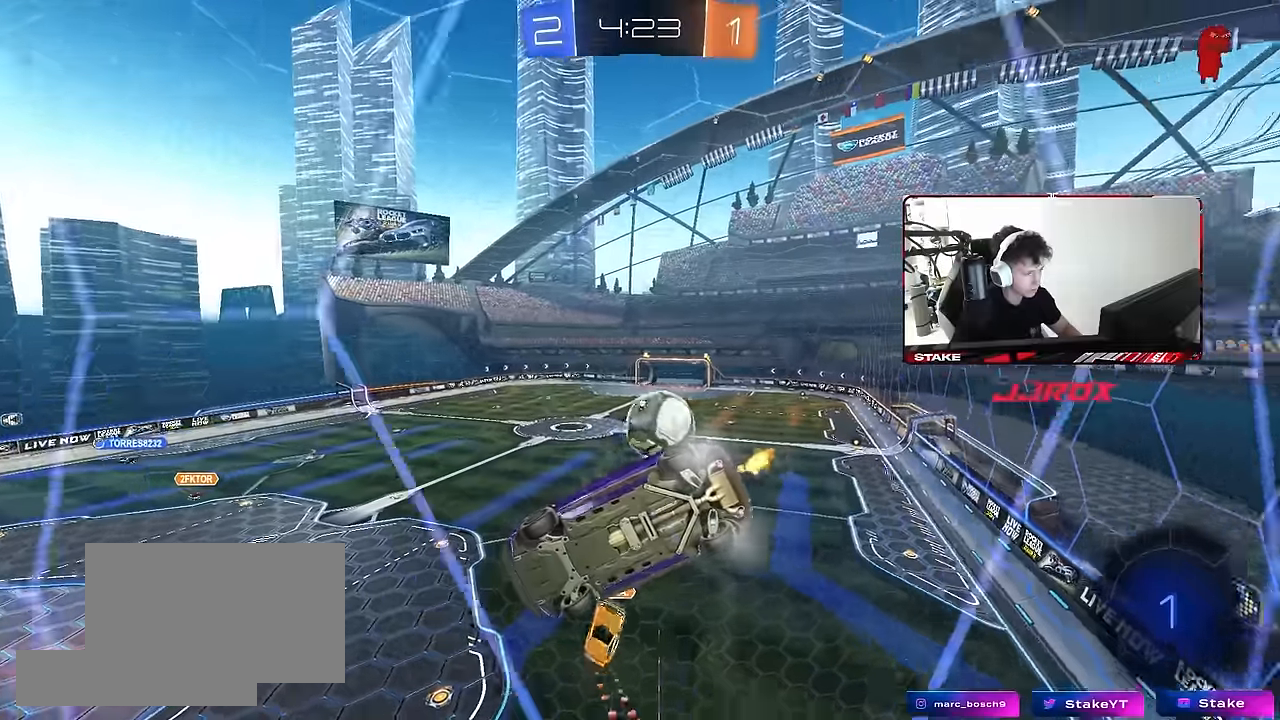
{"keys": ["w"], "mouse": [], "mouse_move": "still", "events": [[300, "a", "down"], [483, "a", "up"]]}
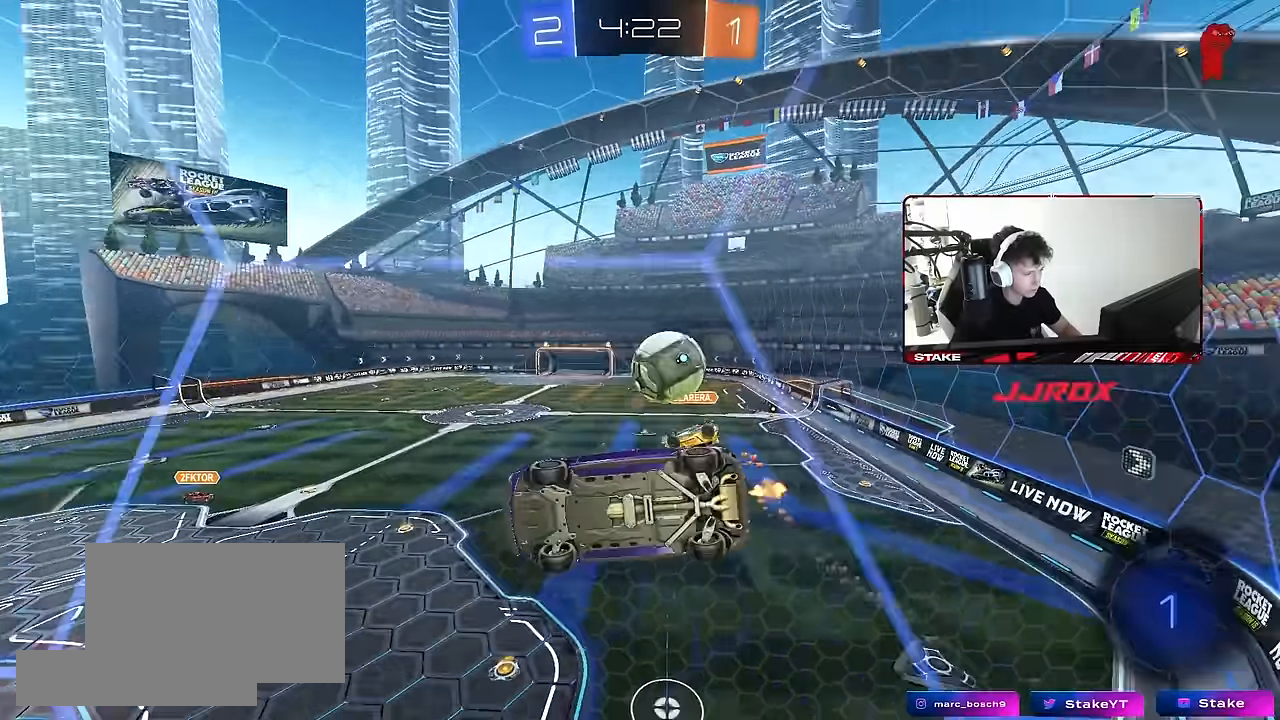
{"keys": ["a", "s"], "mouse": [], "mouse_move": "still", "events": [[33, "w", "up"], [183, "w", "down"], [317, "d", "down"], [367, "s", "down"], [367, "w", "up"], [450, "a", "down"], [450, "d", "up"]]}
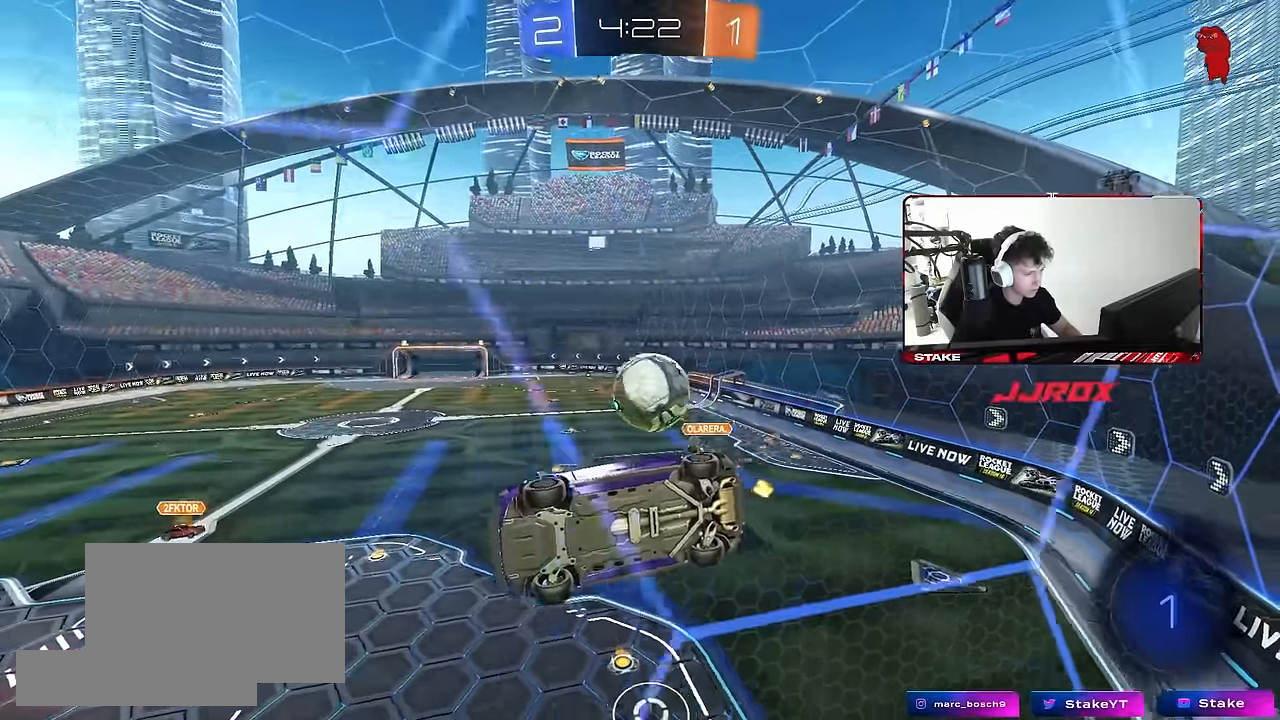
{"keys": ["a", "shift"], "mouse": [], "mouse_move": "up", "events": [[50, "a", "up"], [50, "s", "up"], [100, "d", "down"], [133, "mouse_right", "down"], [183, "s", "down"], [383, "mouse_right", "up"], [417, "s", "up"], [417, "shift", "down"], [467, "a", "down"], [467, "d", "up"]]}
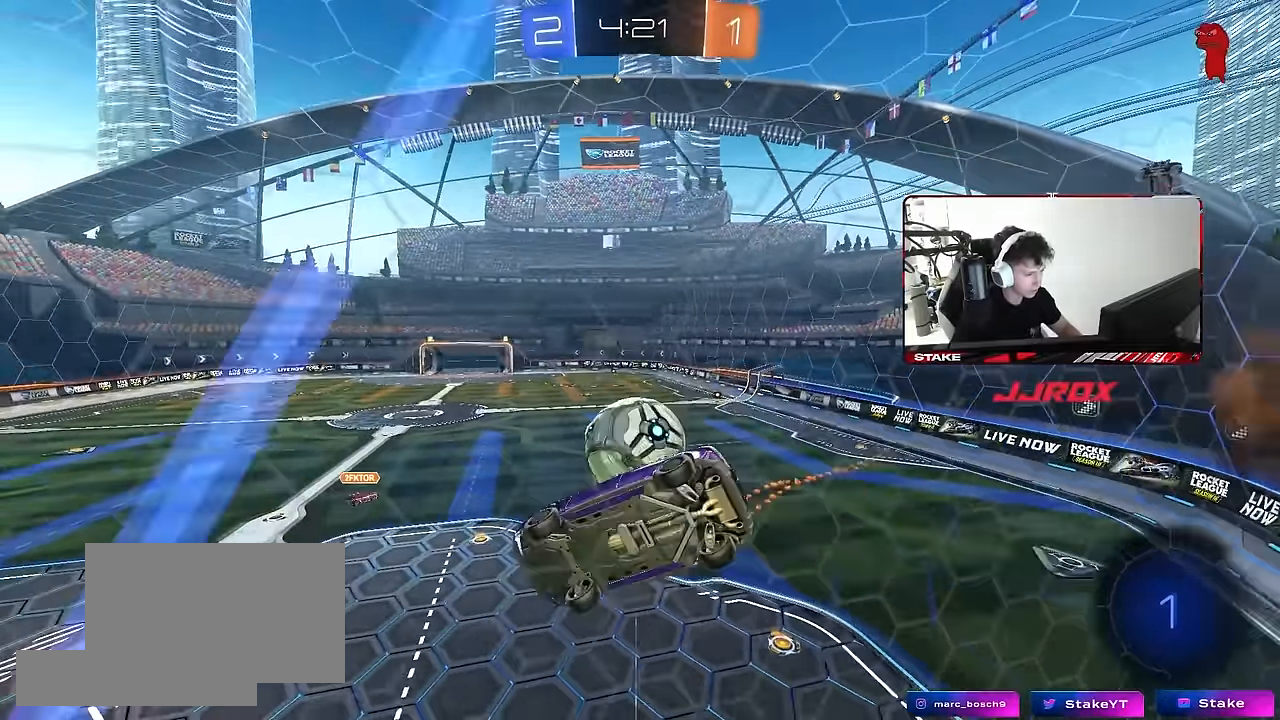
{"keys": ["d"], "mouse": [], "mouse_move": "still", "events": [[117, "w", "down"], [150, "shift", "up"], [200, "d", "down"], [250, "d", "up"], [300, "a", "up"], [350, "w", "up"], [483, "d", "down"]]}
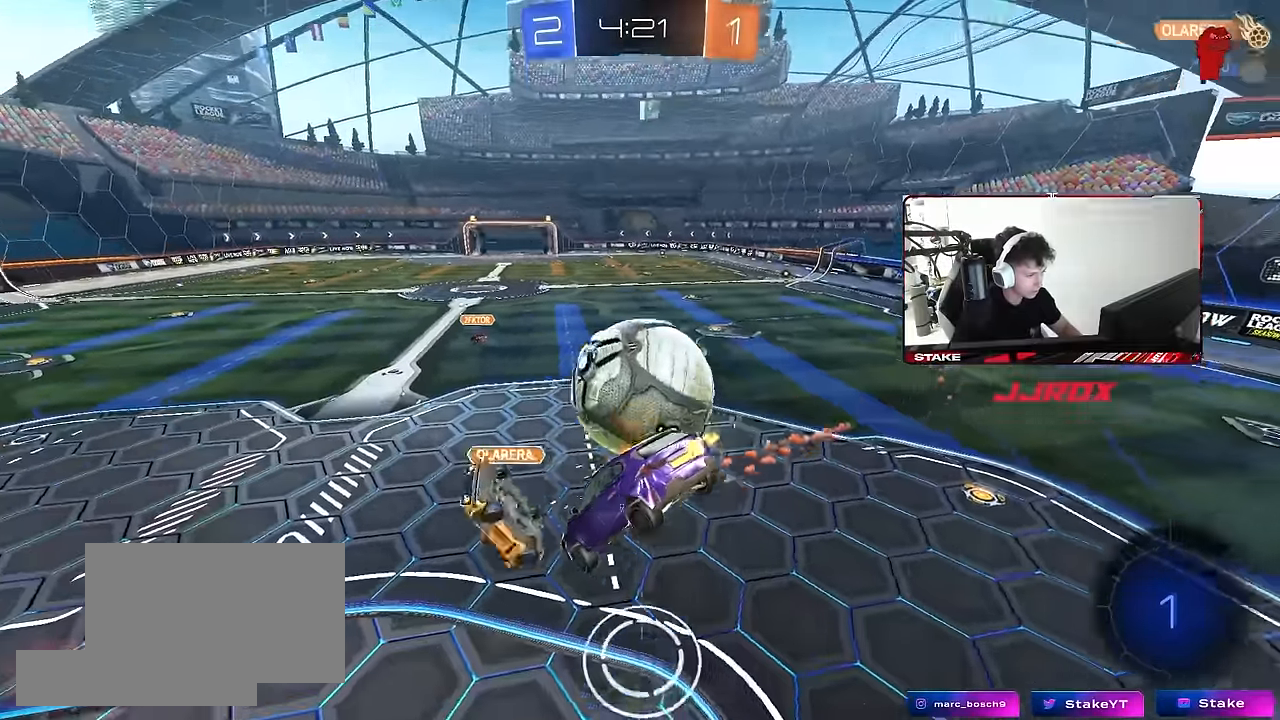
{"keys": ["d", "w"], "mouse": ["right"], "mouse_move": "still", "events": [[183, "a", "down"], [183, "d", "up"], [183, "s", "down"], [267, "a", "up"], [267, "d", "down"], [367, "s", "up"], [450, "w", "down"], [500, "mouse_right", "down"]]}
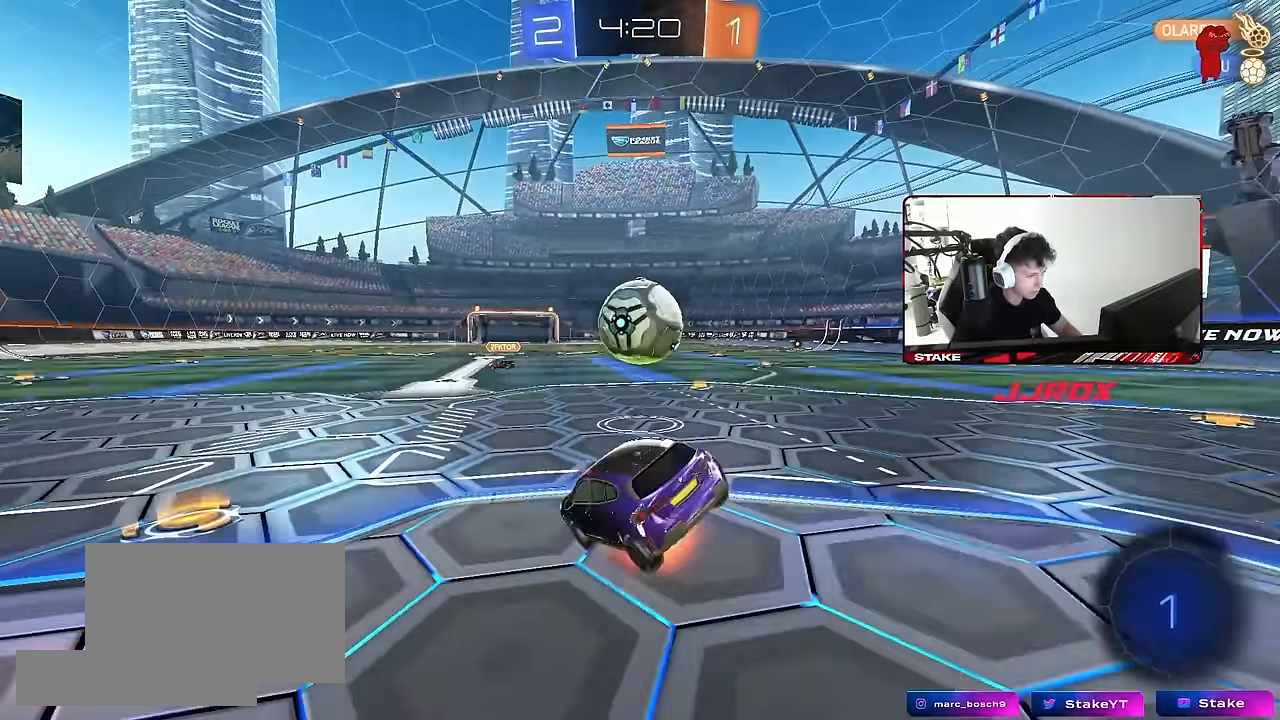
{"keys": ["d", "w"], "mouse": [], "mouse_move": "still", "events": [[100, "mouse_right", "up"], [150, "a", "down"], [150, "d", "up"], [417, "a", "up"], [417, "d", "down"]]}